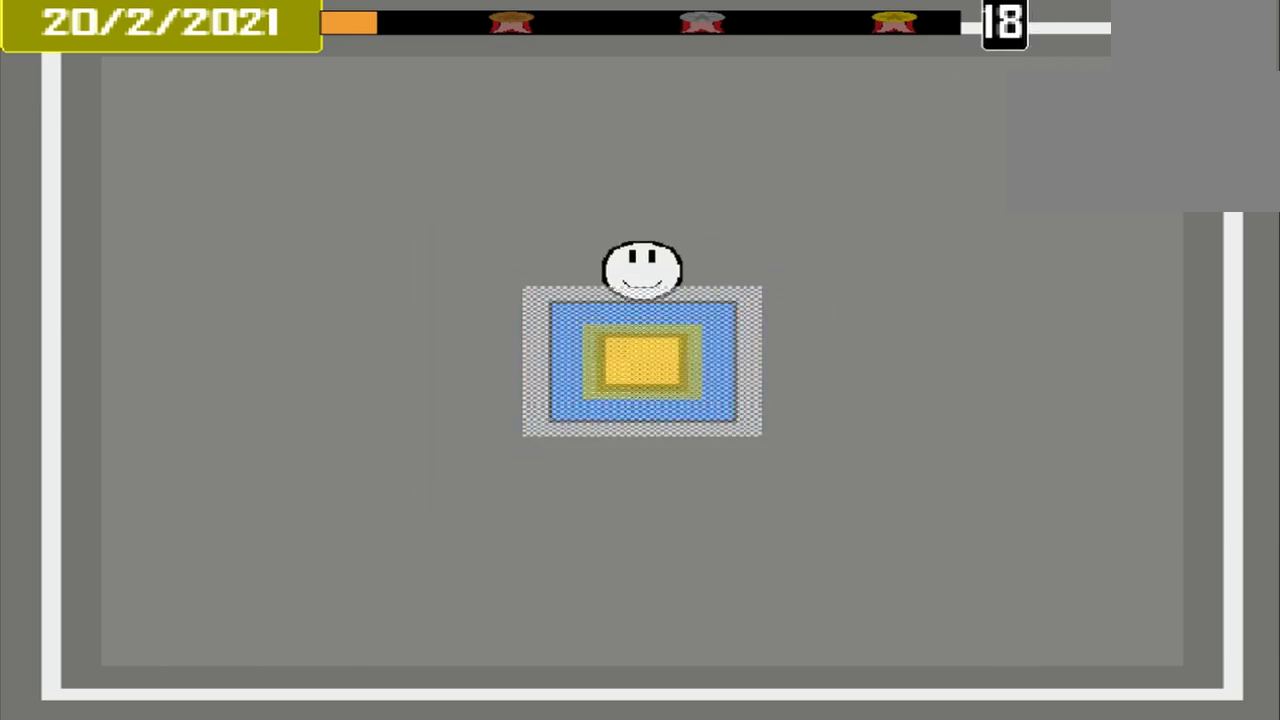
Gameplay with a controller (PlayStation layout); each line is a JSON object with the inputs held at the frame after it. "events" lists button and stick changes between this image and that frame as [ms after this image, input, new state], when the widget could be followed in between. Not read: L3 R3 left_stick right_stick.
{"buttons": ["CROSS"], "events": [[83, "CROSS", "down"]]}
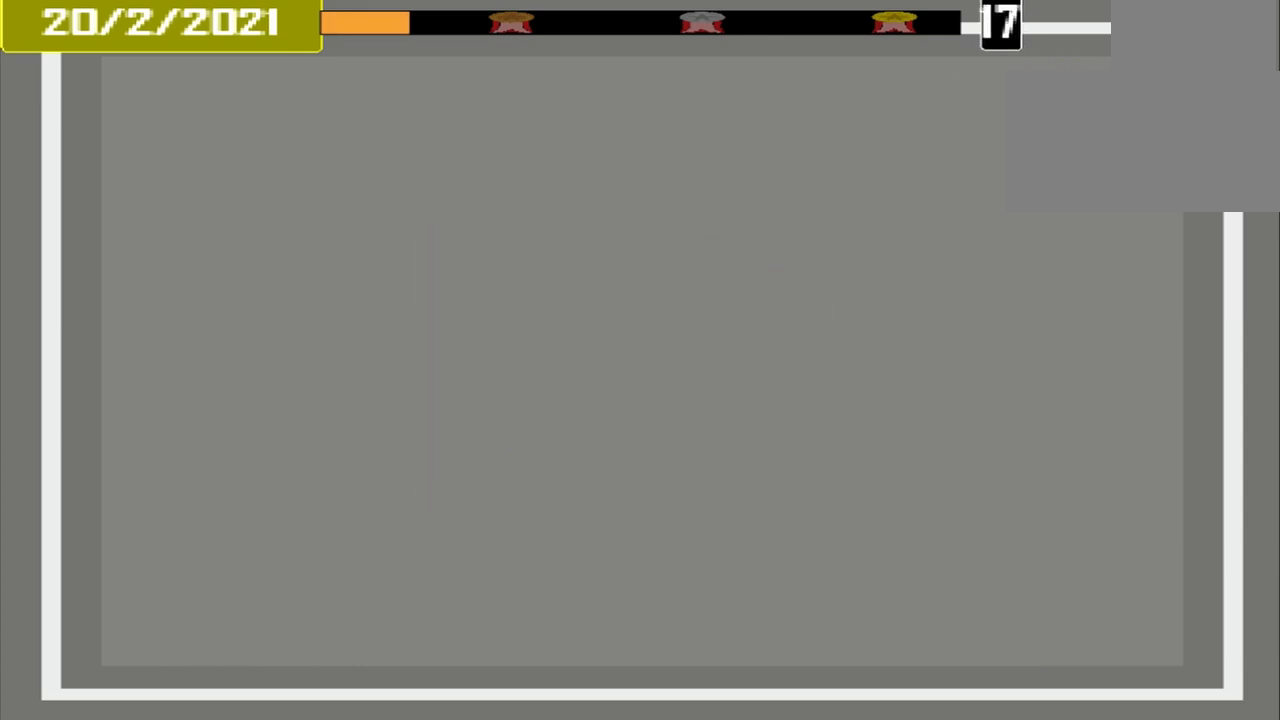
{"buttons": [], "events": [[42, "CROSS", "up"], [42, "L1", "down"], [125, "L1", "up"]]}
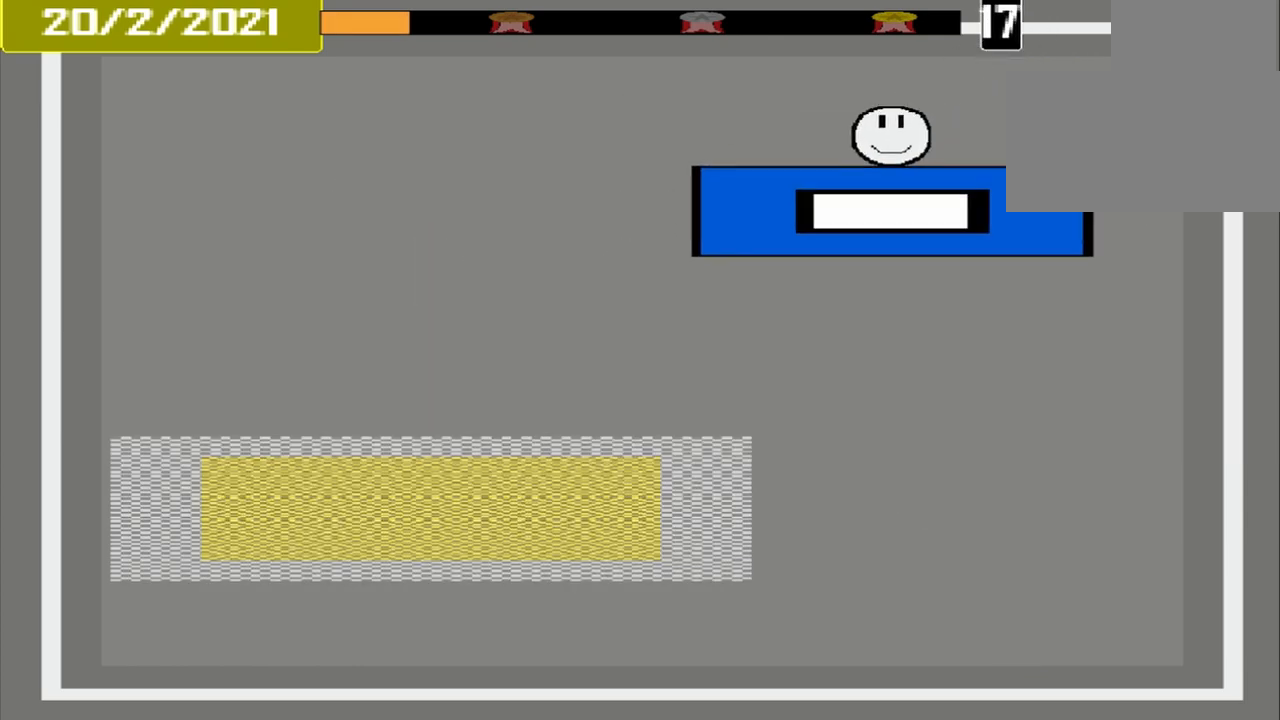
{"buttons": [], "events": []}
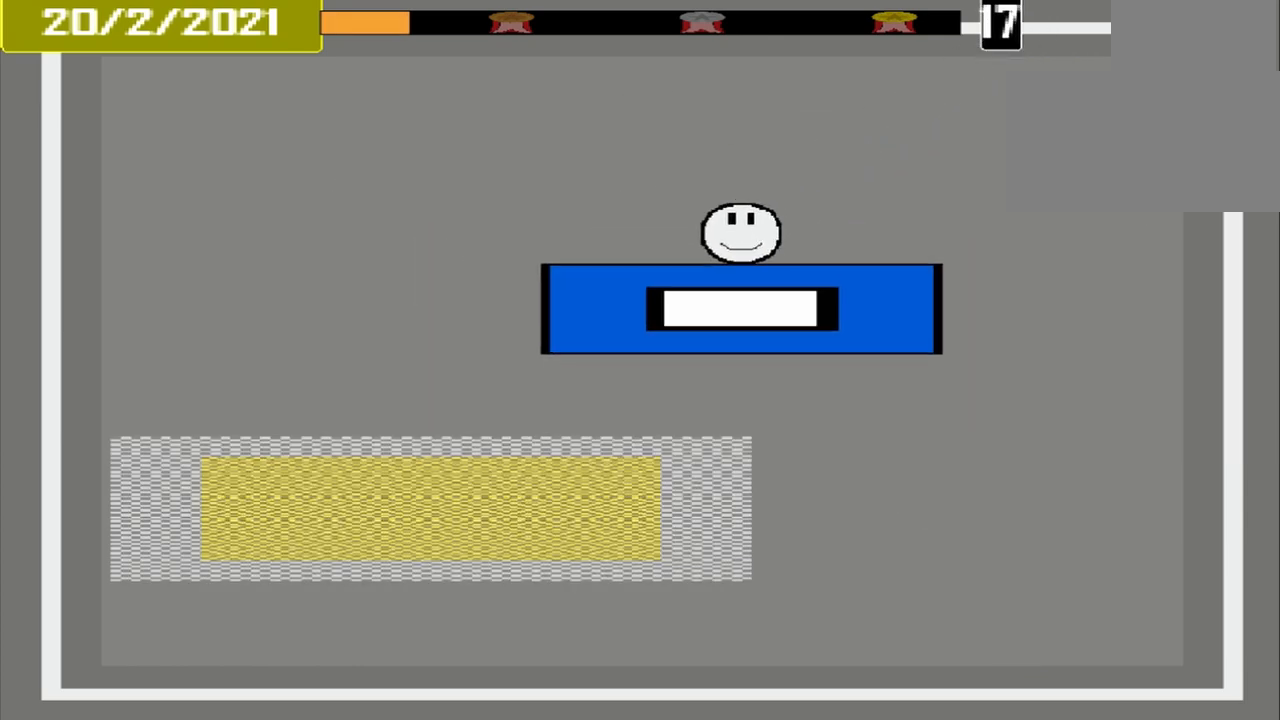
{"buttons": [], "events": []}
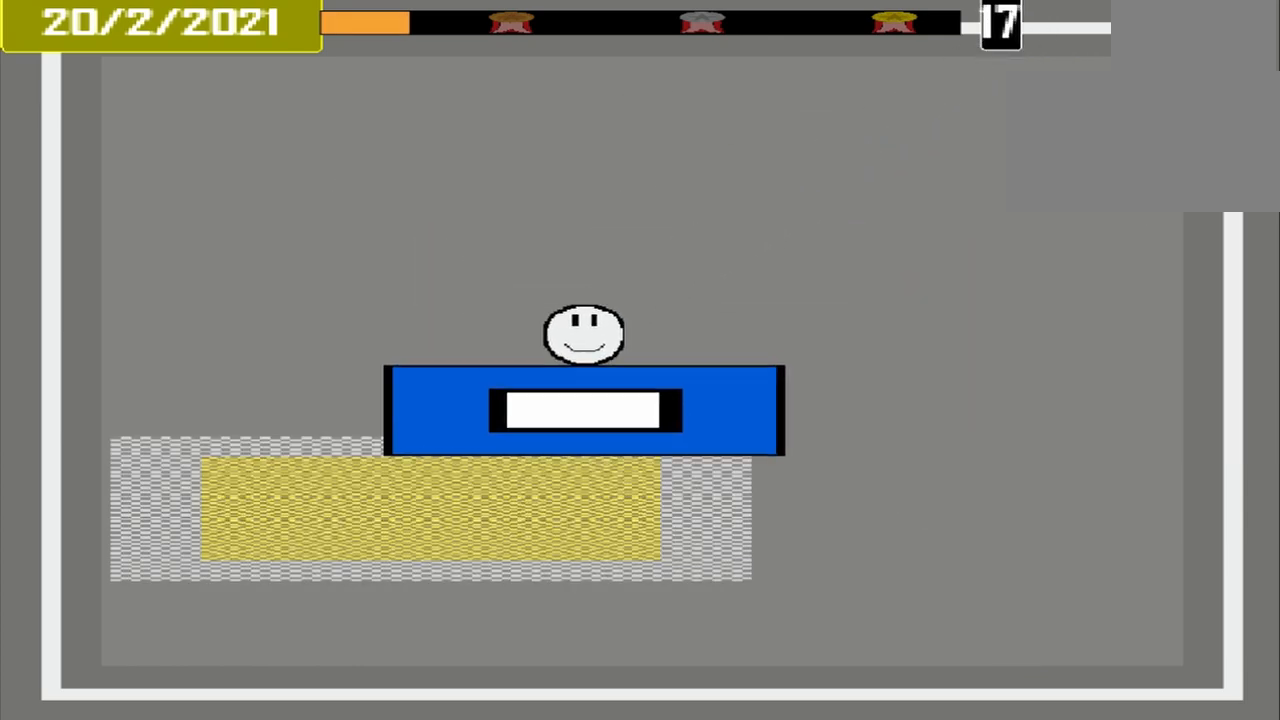
{"buttons": ["CROSS"], "events": [[417, "CROSS", "down"]]}
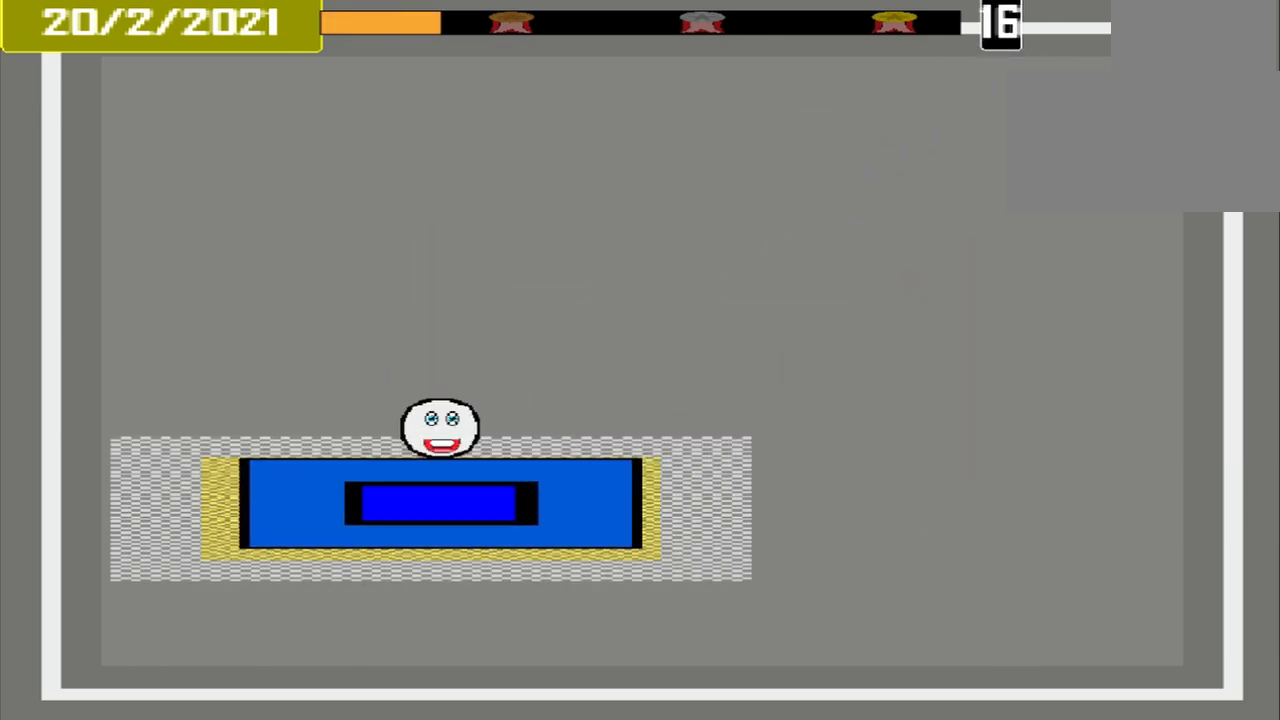
{"buttons": [], "events": [[375, "CROSS", "up"]]}
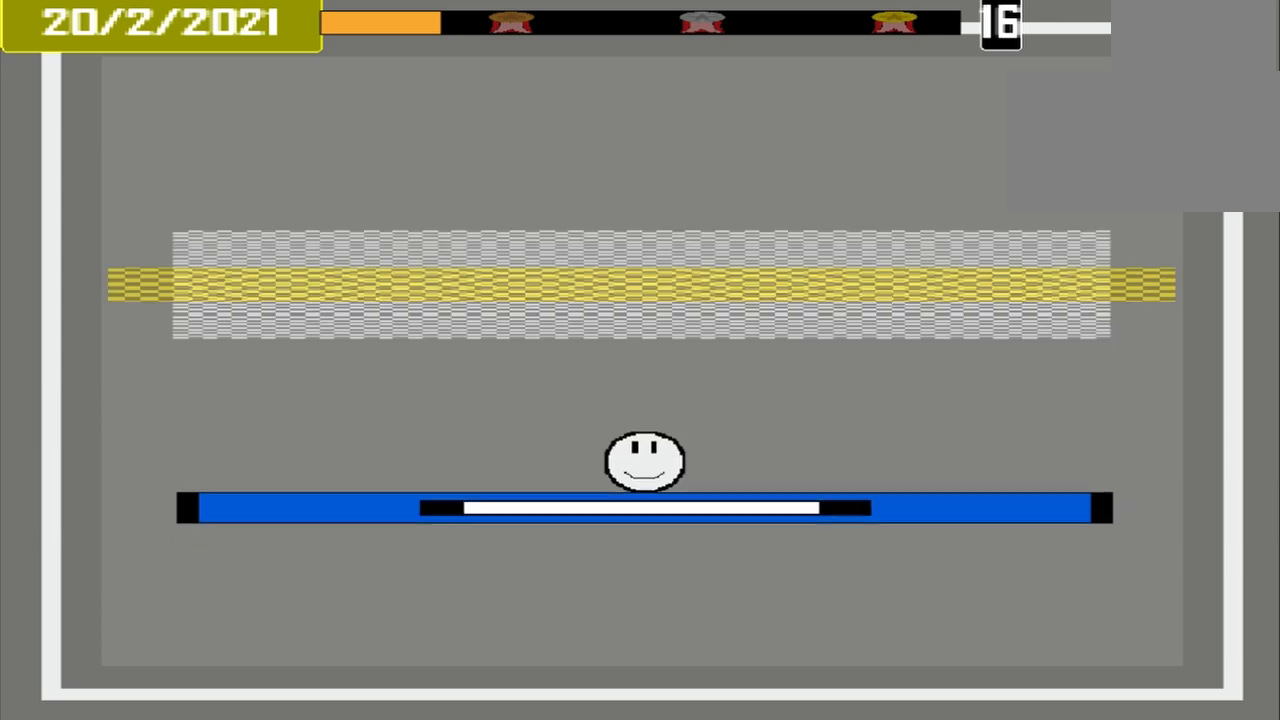
{"buttons": [], "events": []}
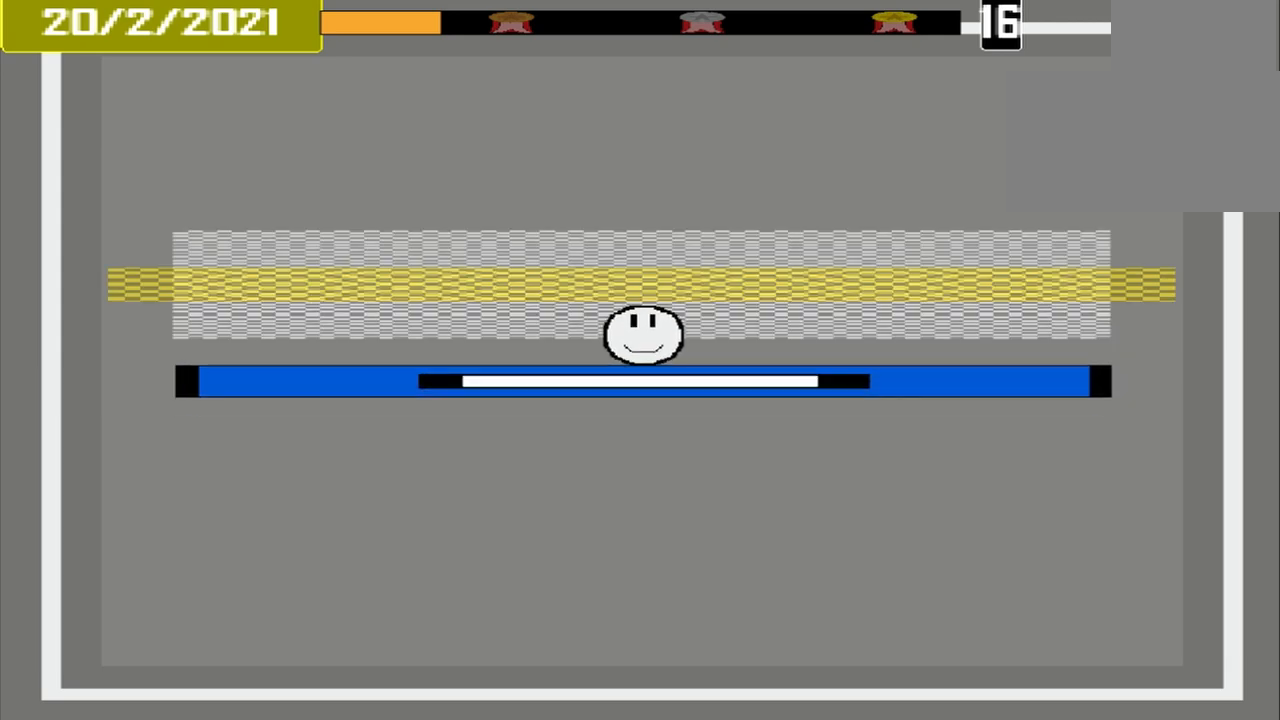
{"buttons": ["CROSS"], "events": [[333, "CROSS", "down"]]}
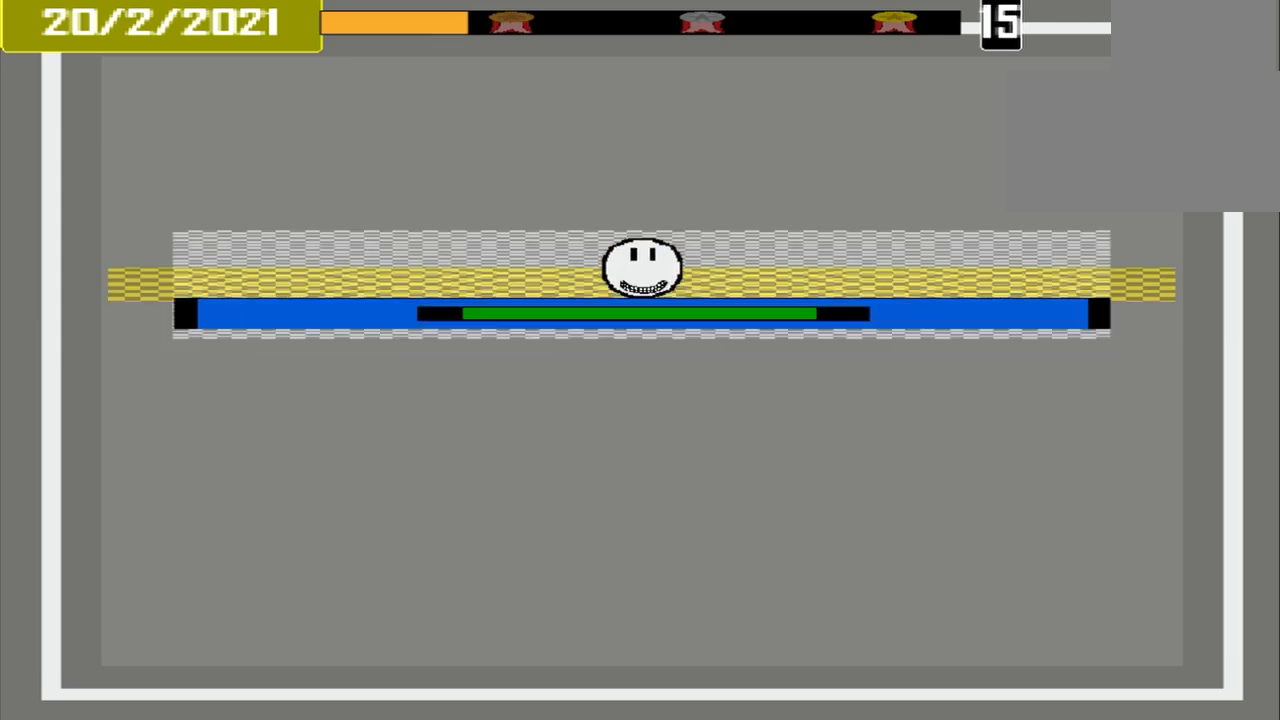
{"buttons": [], "events": [[250, "CROSS", "up"]]}
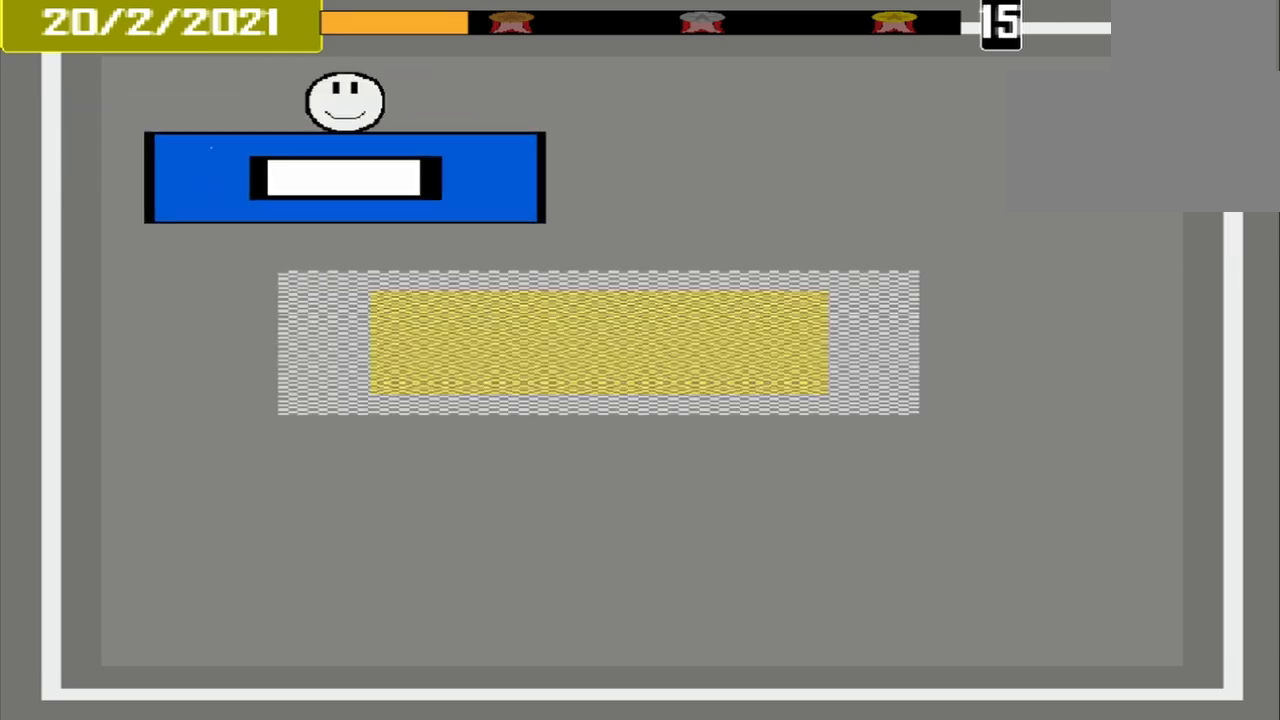
{"buttons": [], "events": []}
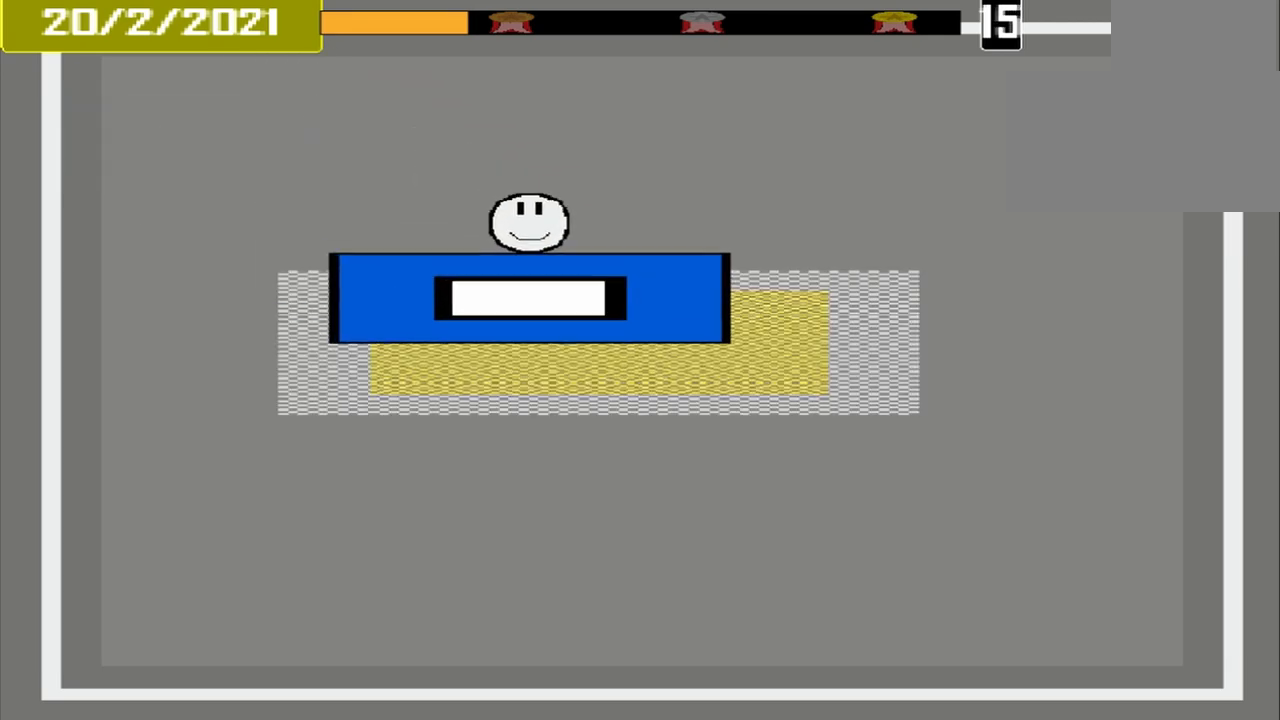
{"buttons": [], "events": [[83, "CROSS", "down"], [458, "CROSS", "up"]]}
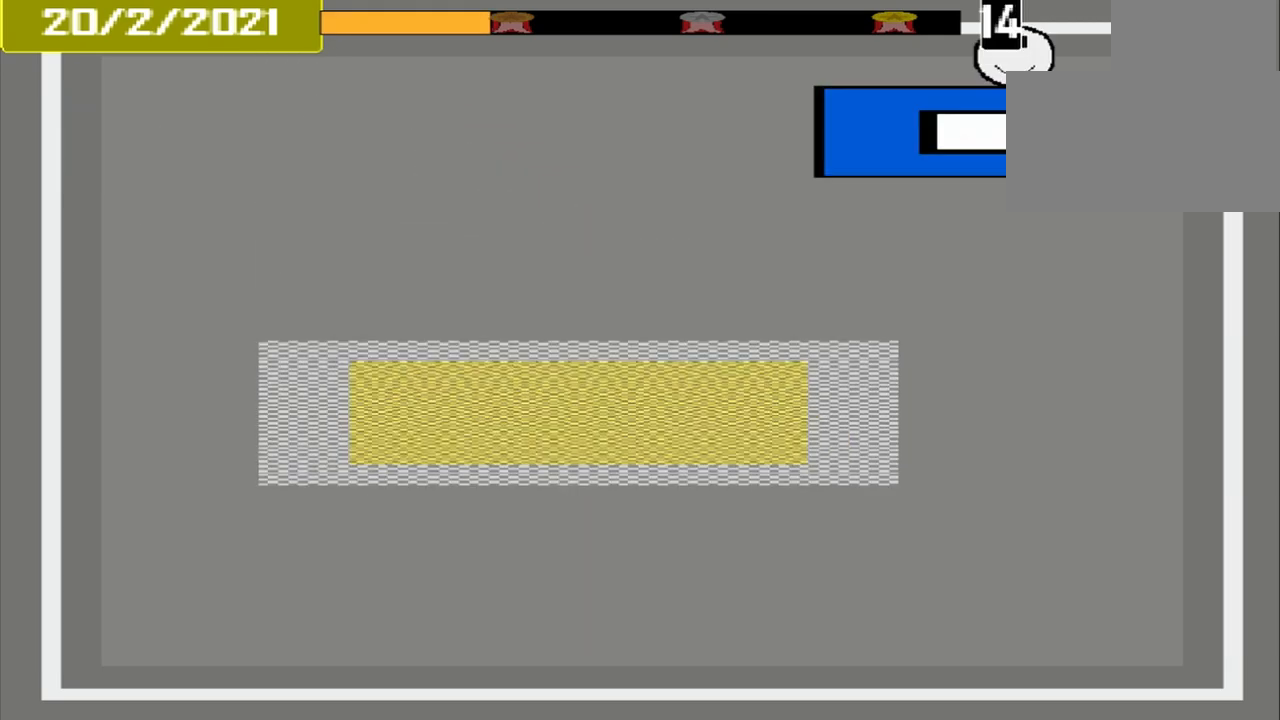
{"buttons": [], "events": []}
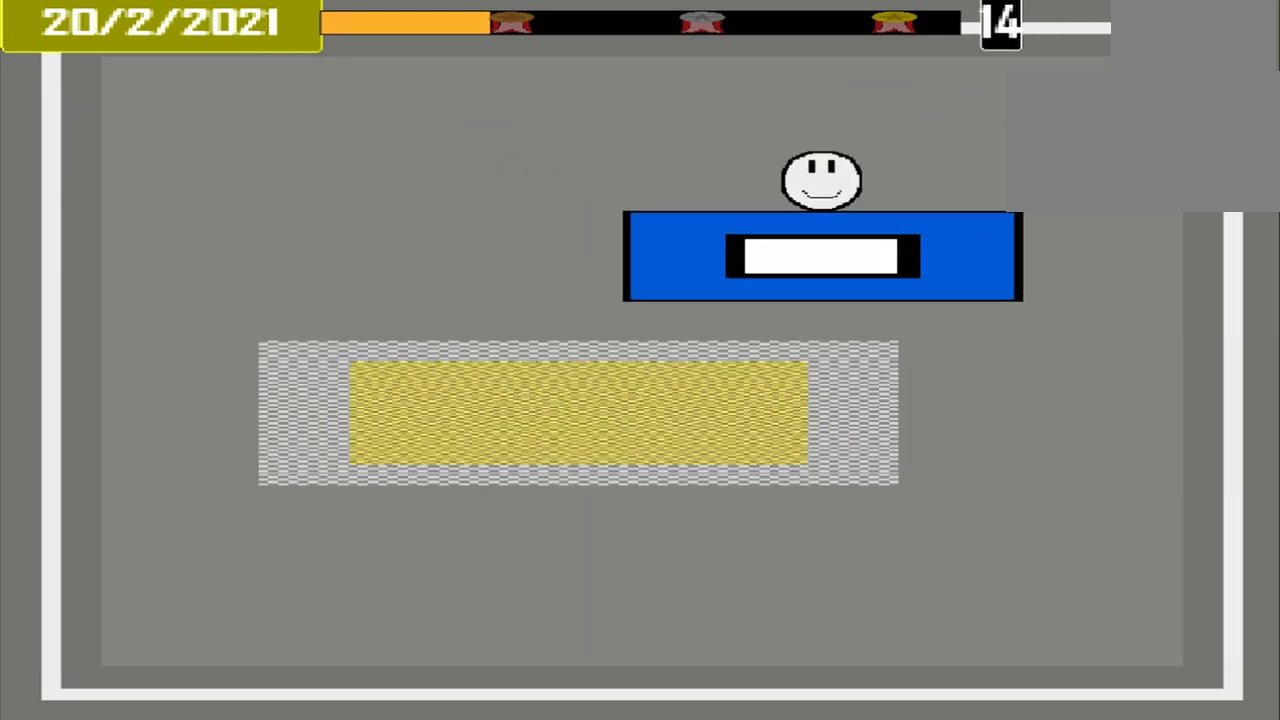
{"buttons": [], "events": []}
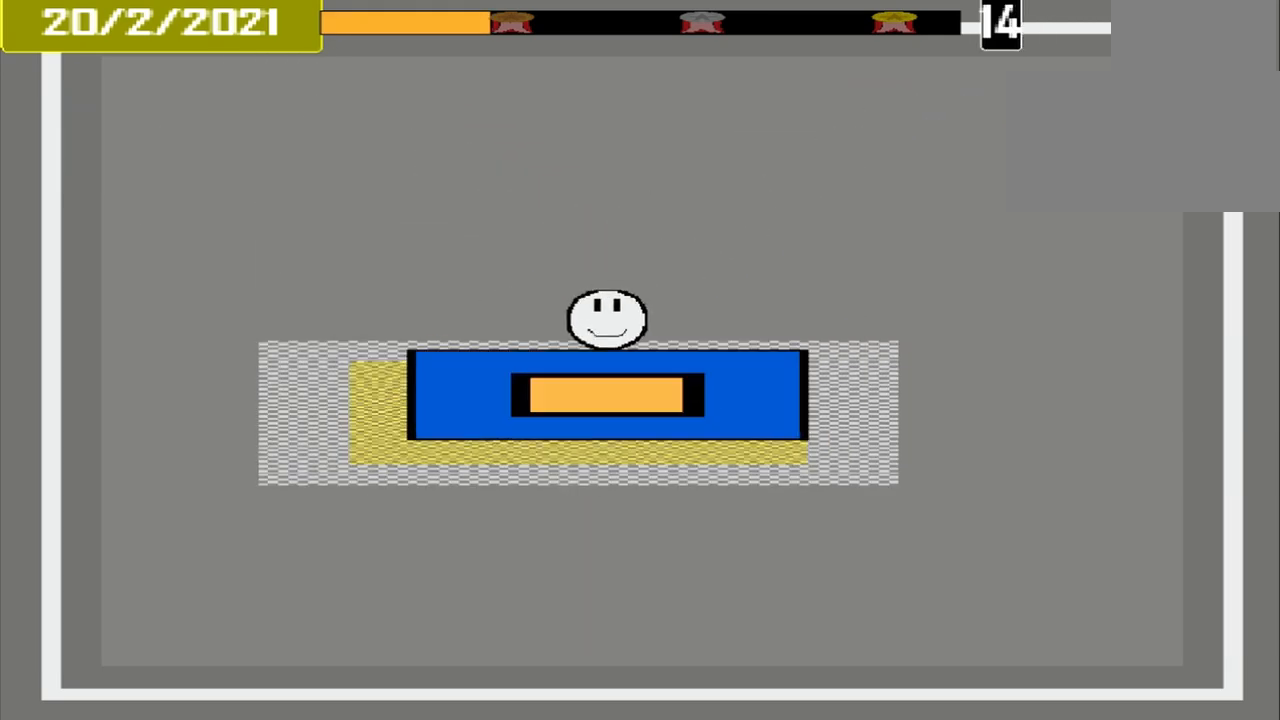
{"buttons": [], "events": [[167, "CROSS", "down"], [417, "CROSS", "up"]]}
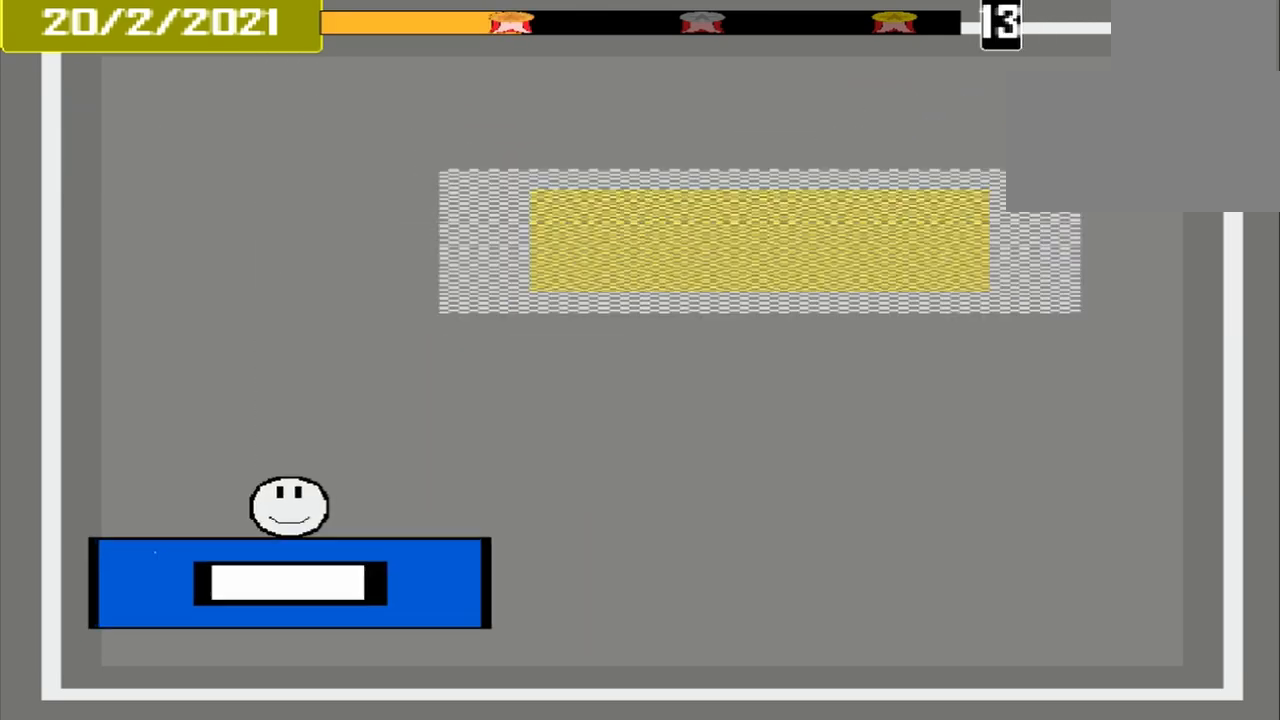
{"buttons": [], "events": []}
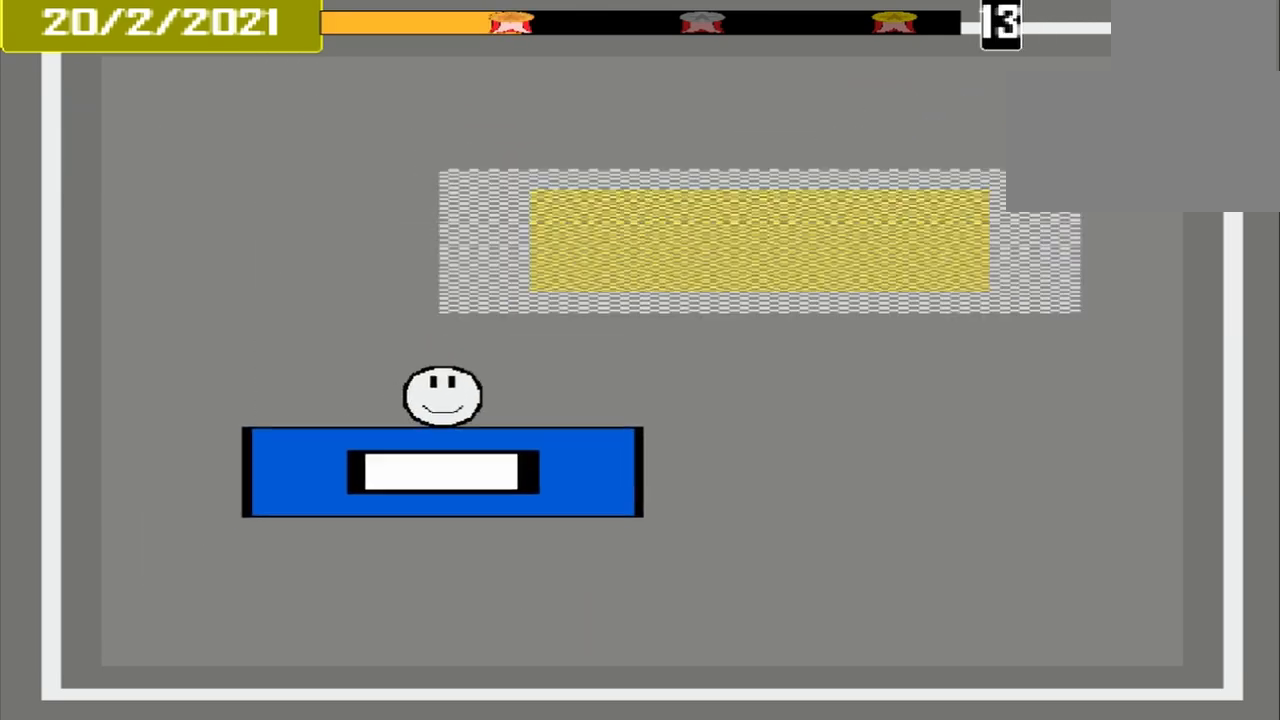
{"buttons": [], "events": []}
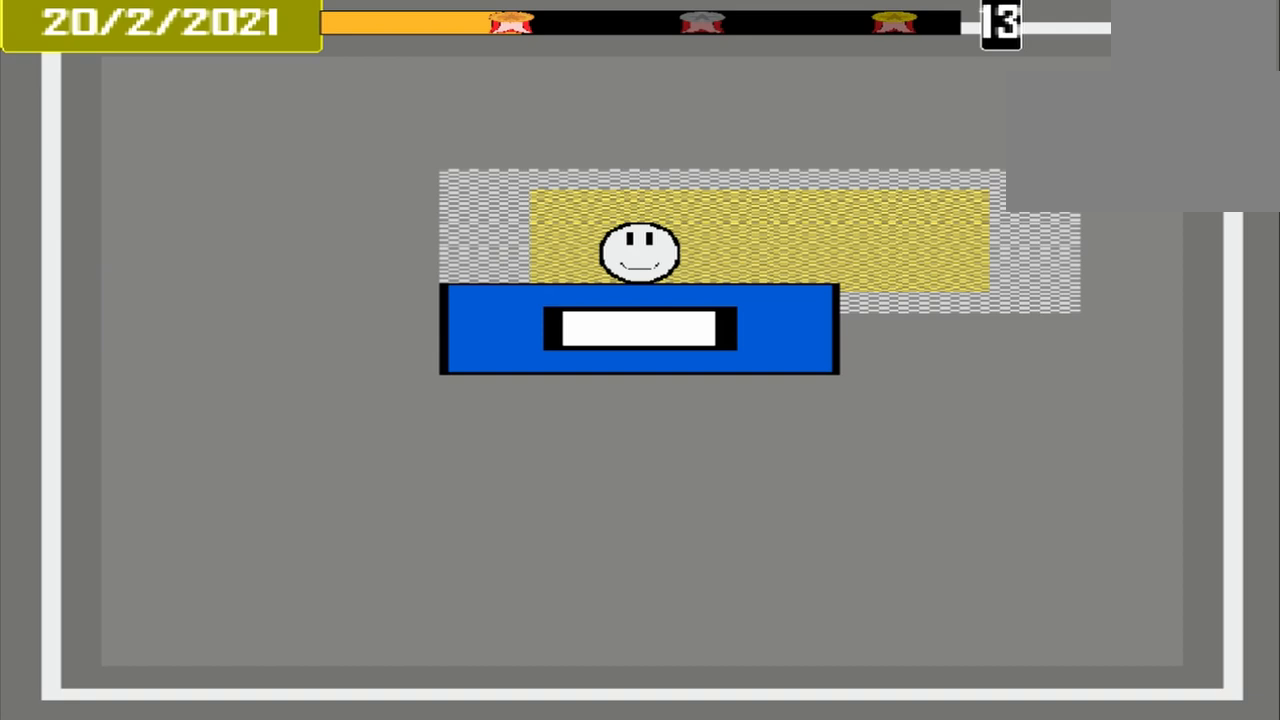
{"buttons": ["CROSS"], "events": [[375, "CROSS", "down"]]}
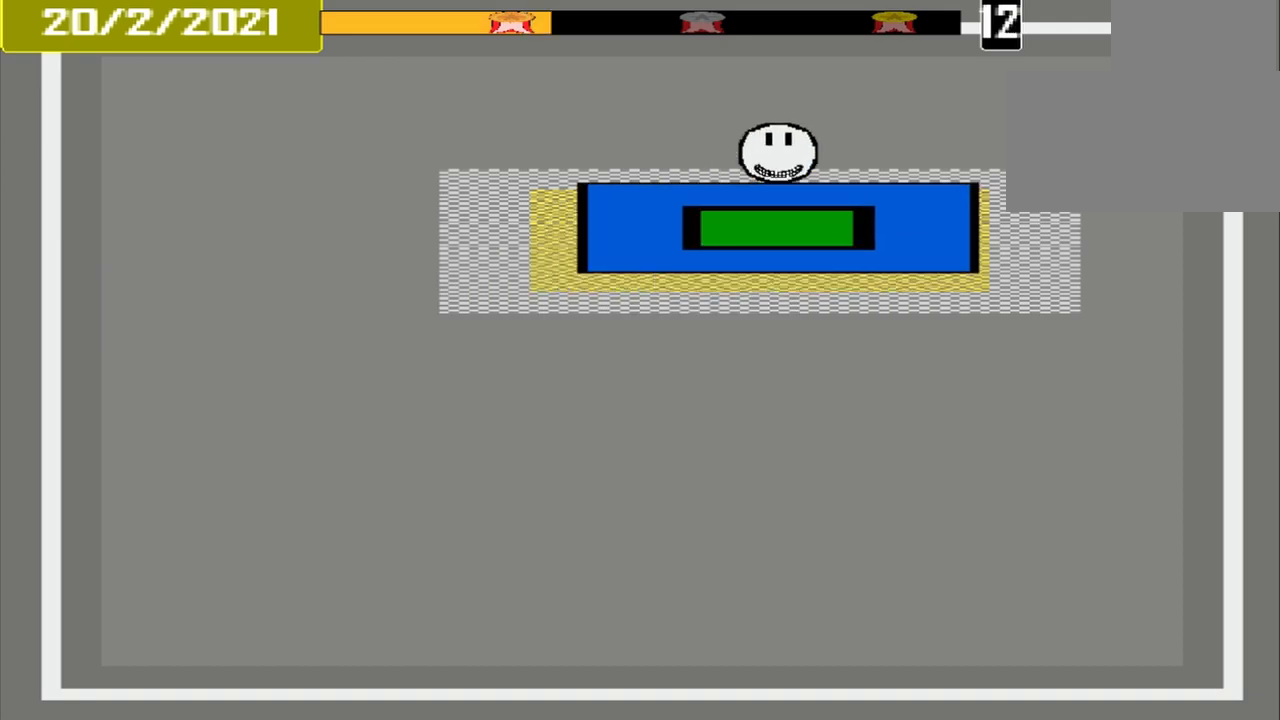
{"buttons": [], "events": [[83, "CROSS", "up"]]}
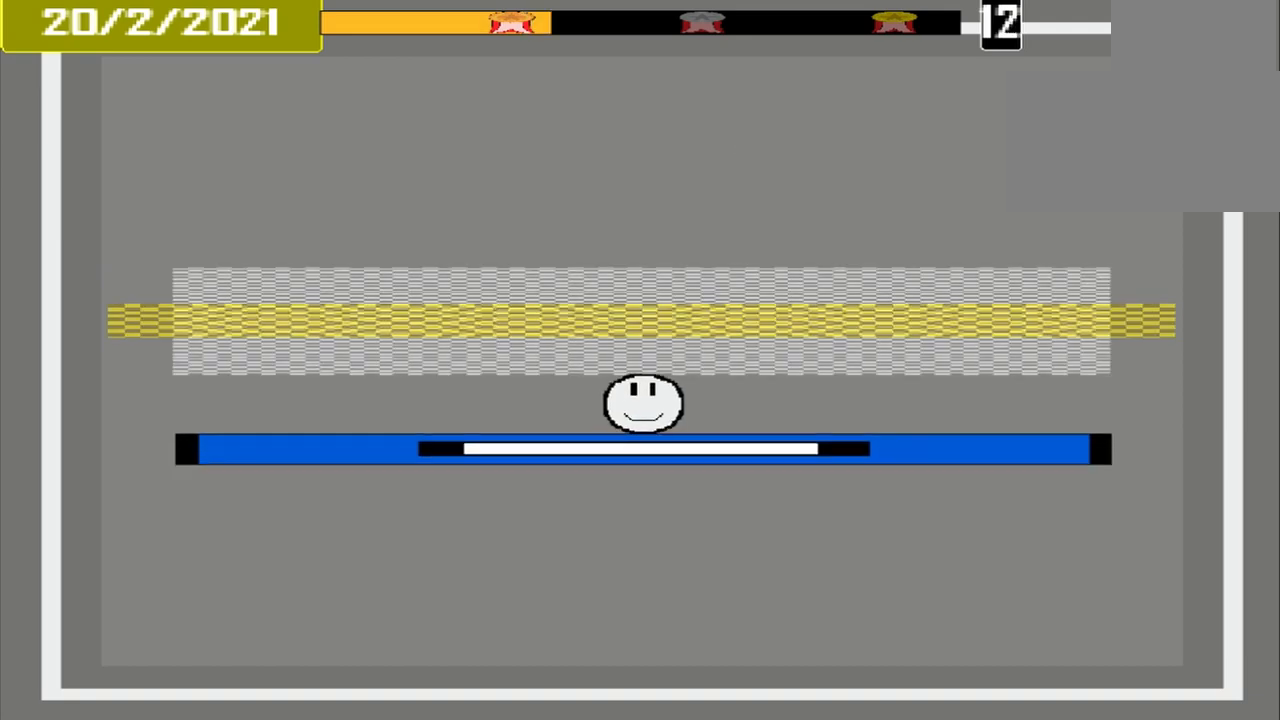
{"buttons": ["CROSS"], "events": [[500, "CROSS", "down"]]}
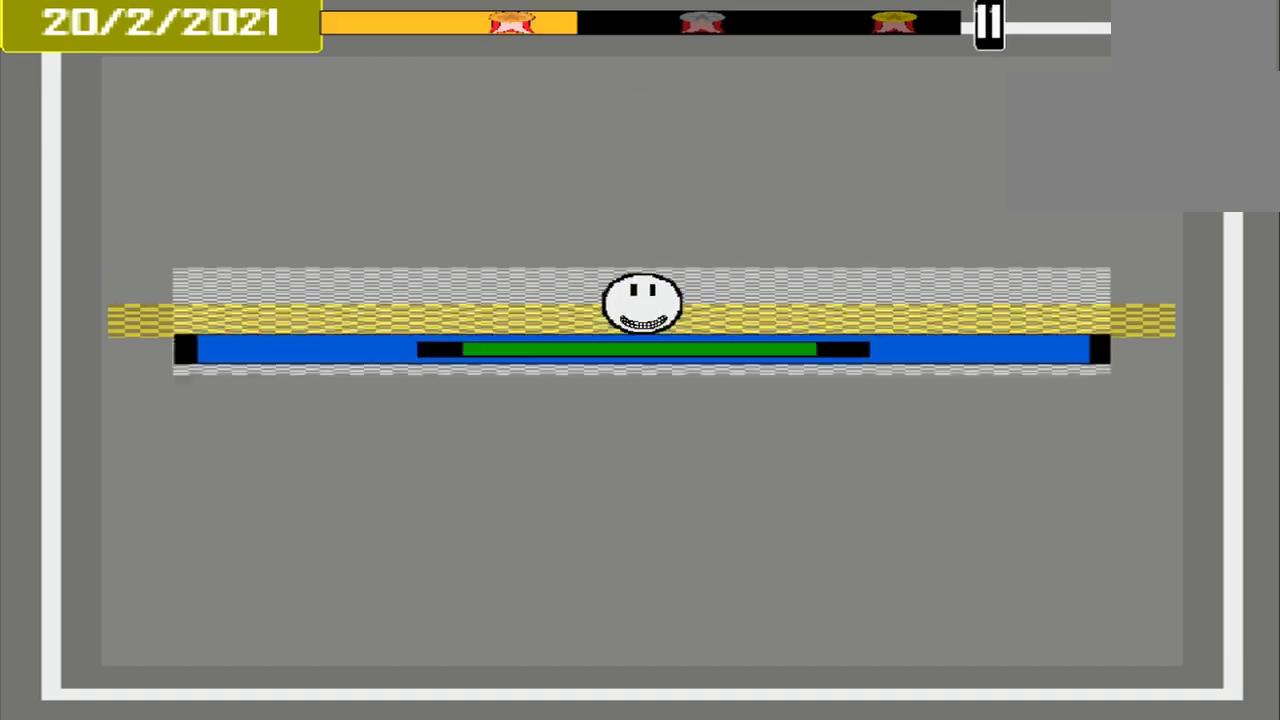
{"buttons": [], "events": [[83, "CROSS", "up"]]}
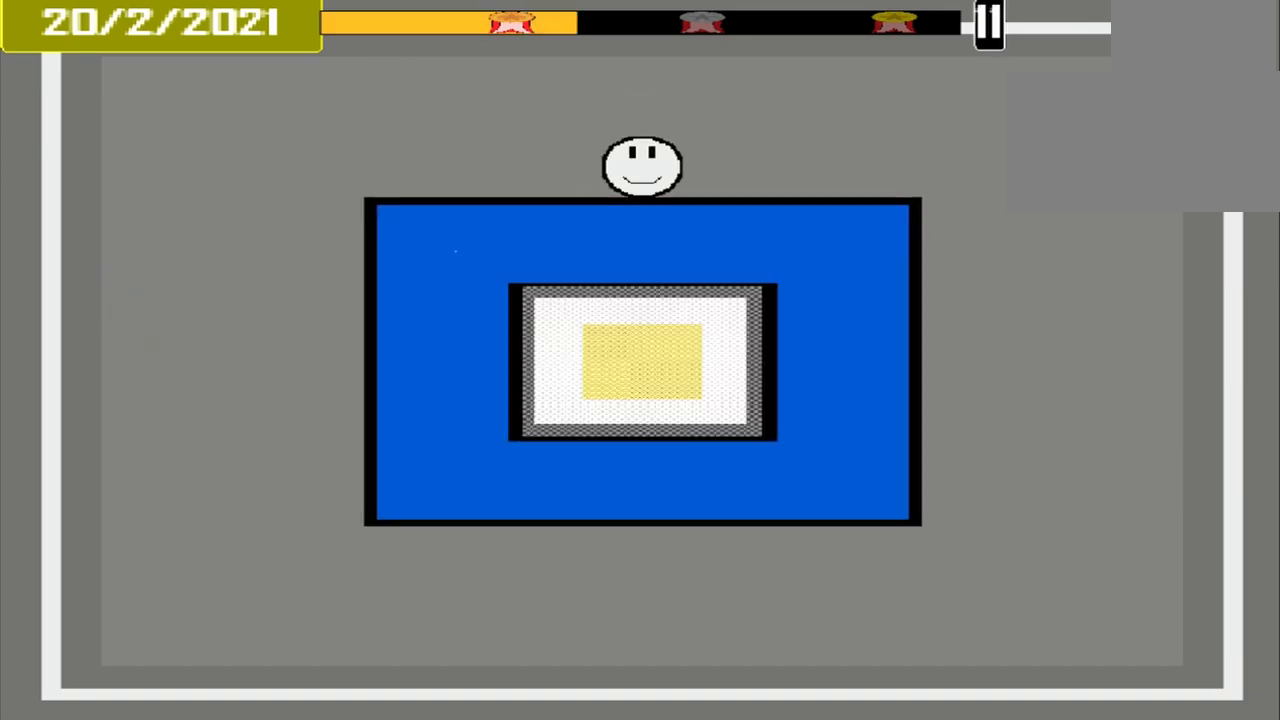
{"buttons": [], "events": []}
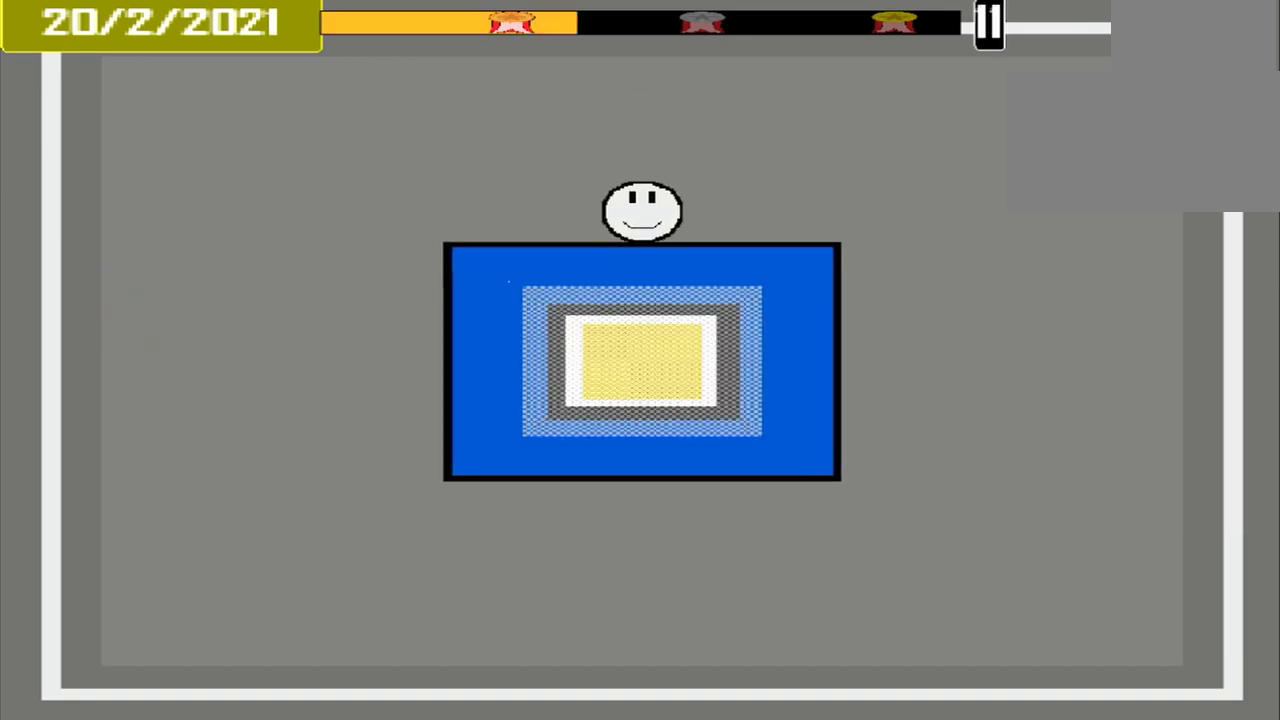
{"buttons": [], "events": []}
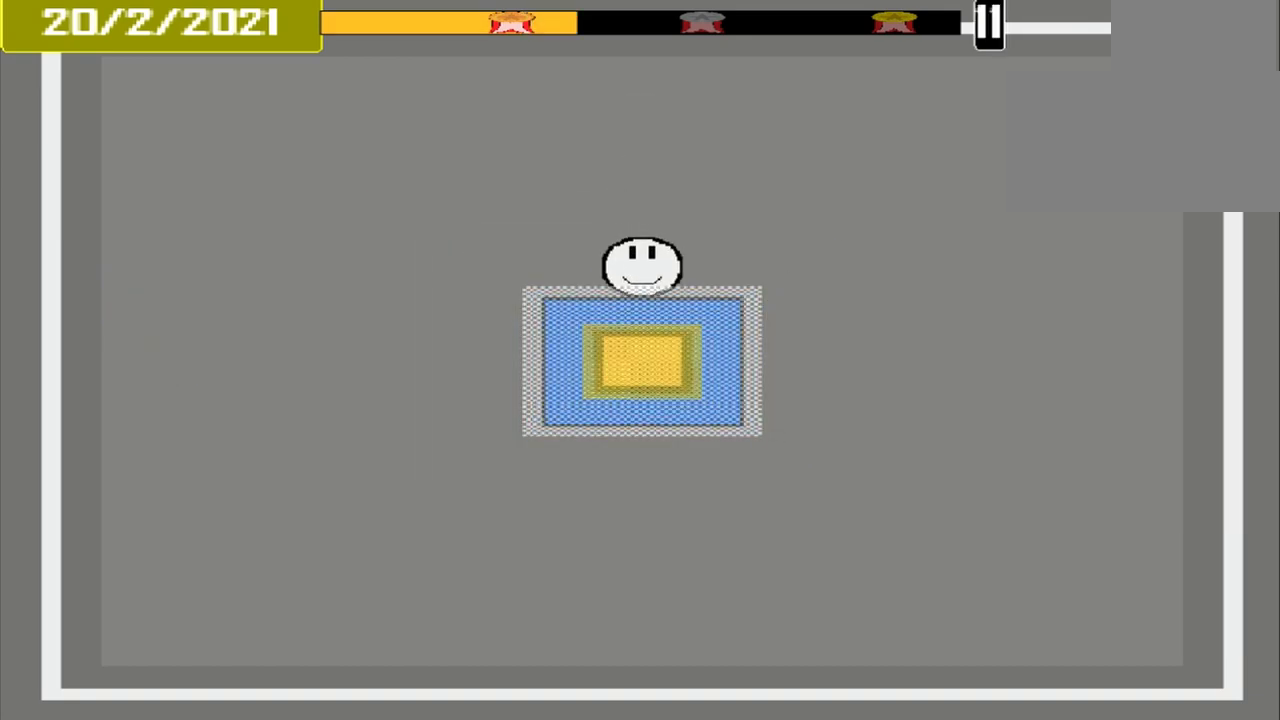
{"buttons": [], "events": [[83, "CROSS", "down"], [208, "CROSS", "up"]]}
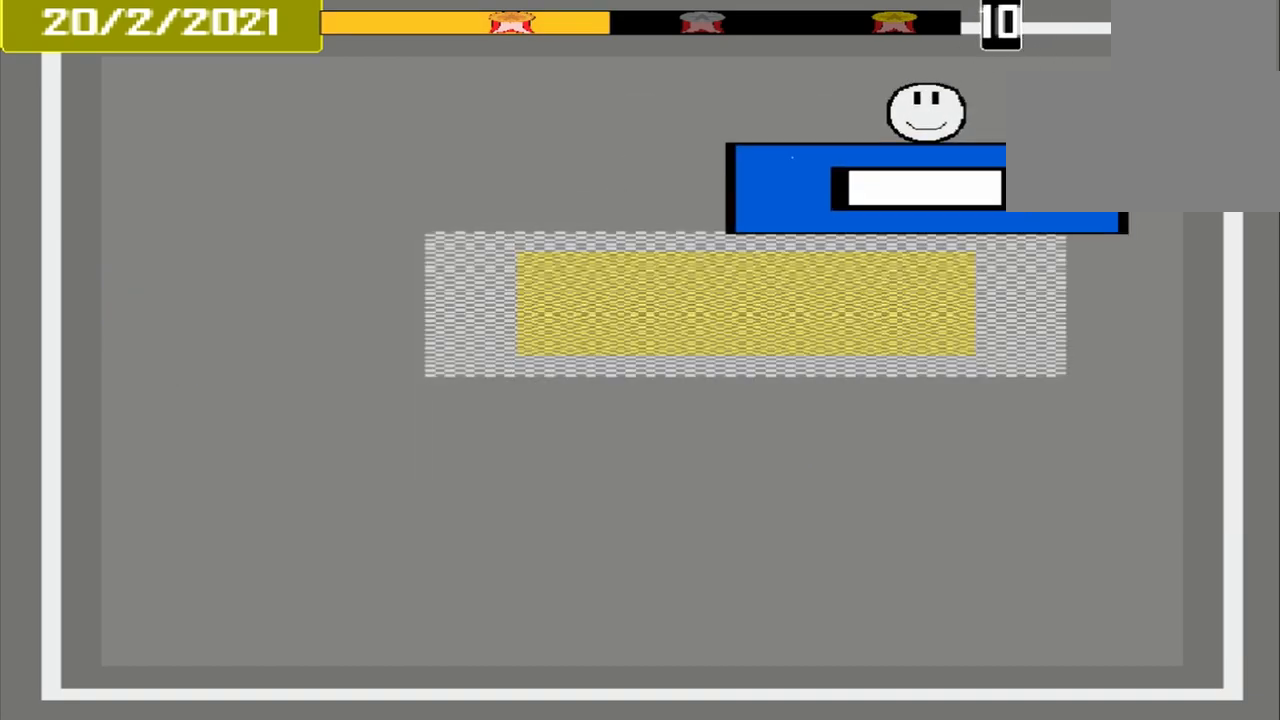
{"buttons": ["CROSS"], "events": [[375, "CROSS", "down"]]}
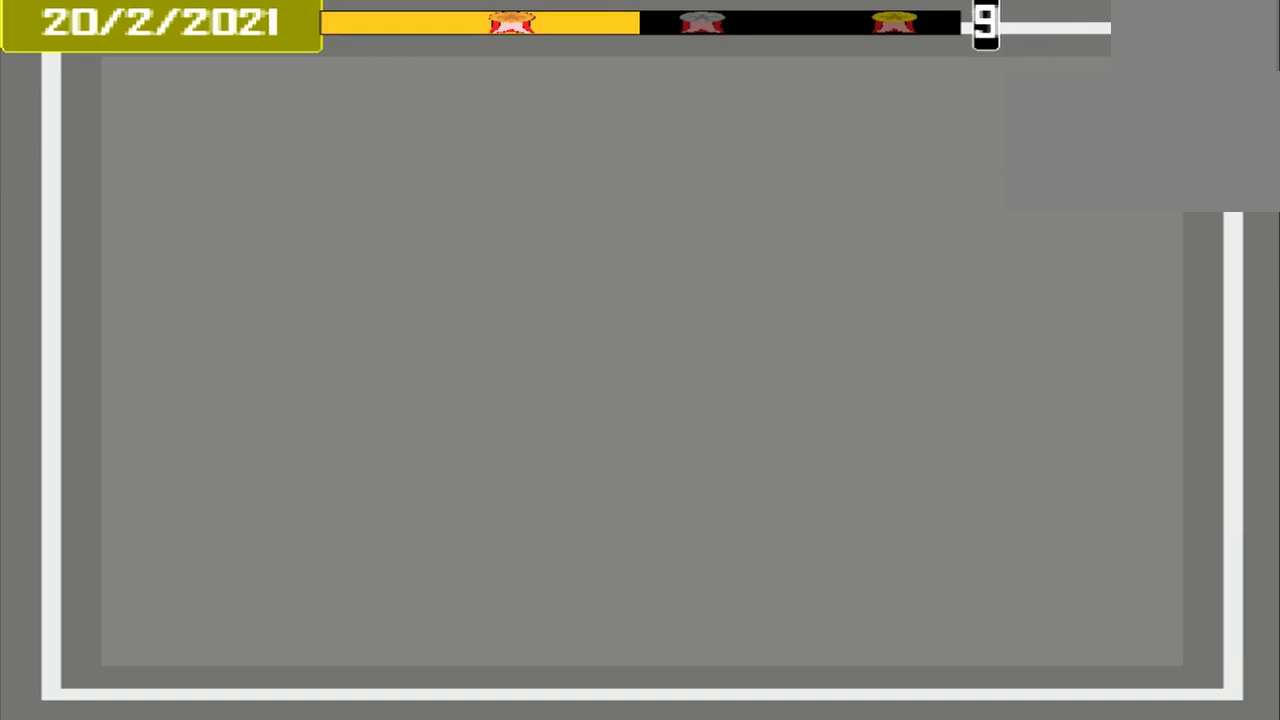
{"buttons": [], "events": [[42, "CROSS", "up"]]}